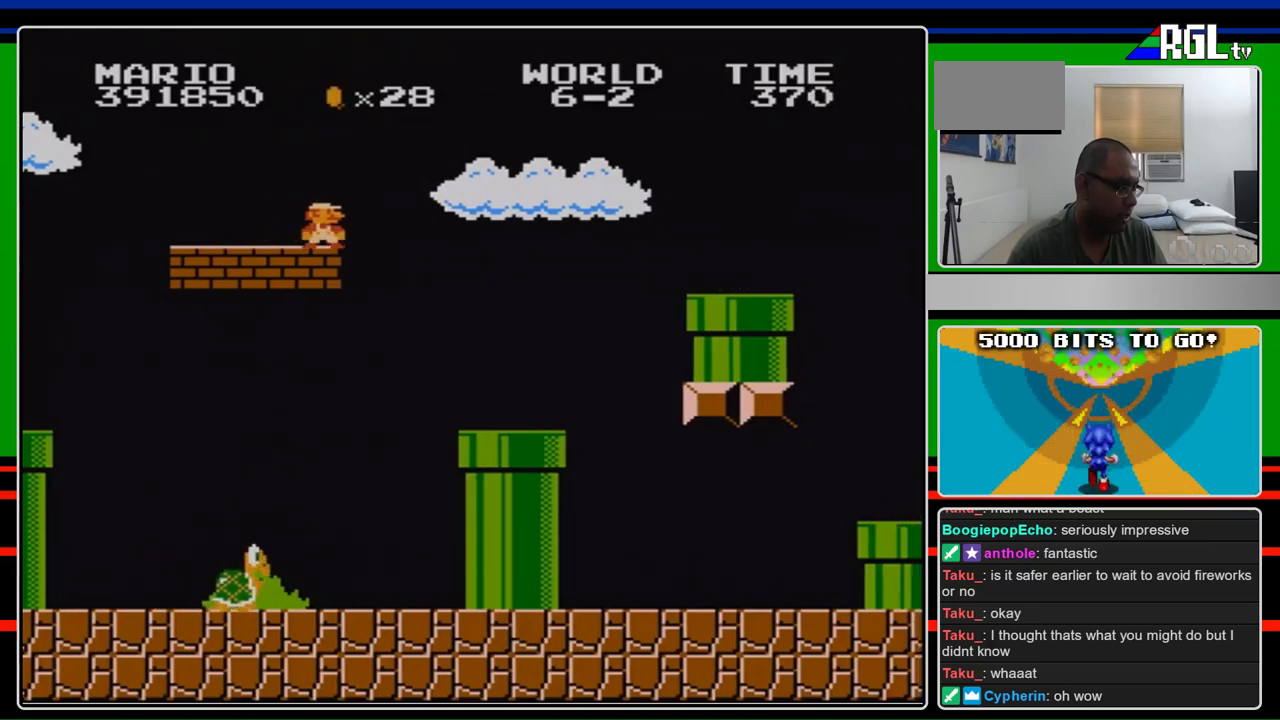
Gameplay with a controller (Nintendo layout); each line is a JSON object with the inputs held at the frame after it. "events" lists button and stick changes between this image and that frame as [ms after this image, input, new state], when the widget could be followed in between. Not read: L3 R3.
{"buttons": ["B"], "events": []}
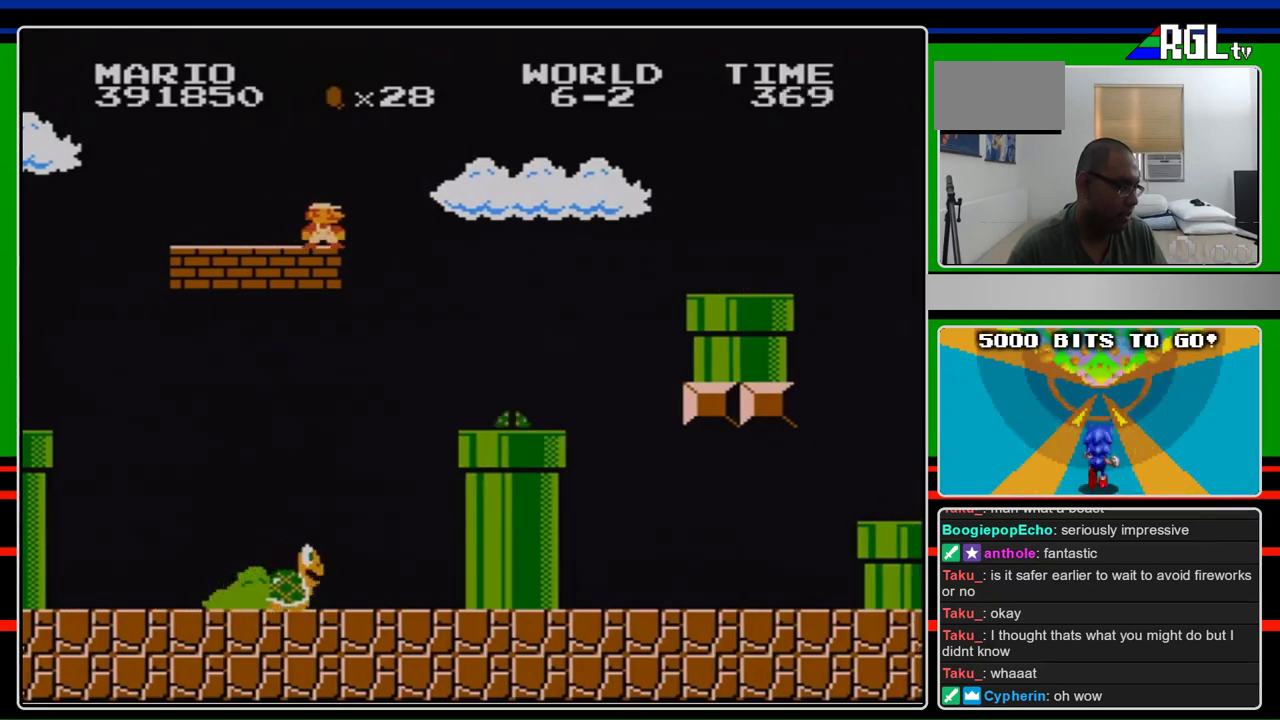
{"buttons": [], "events": [[133, "B", "up"]]}
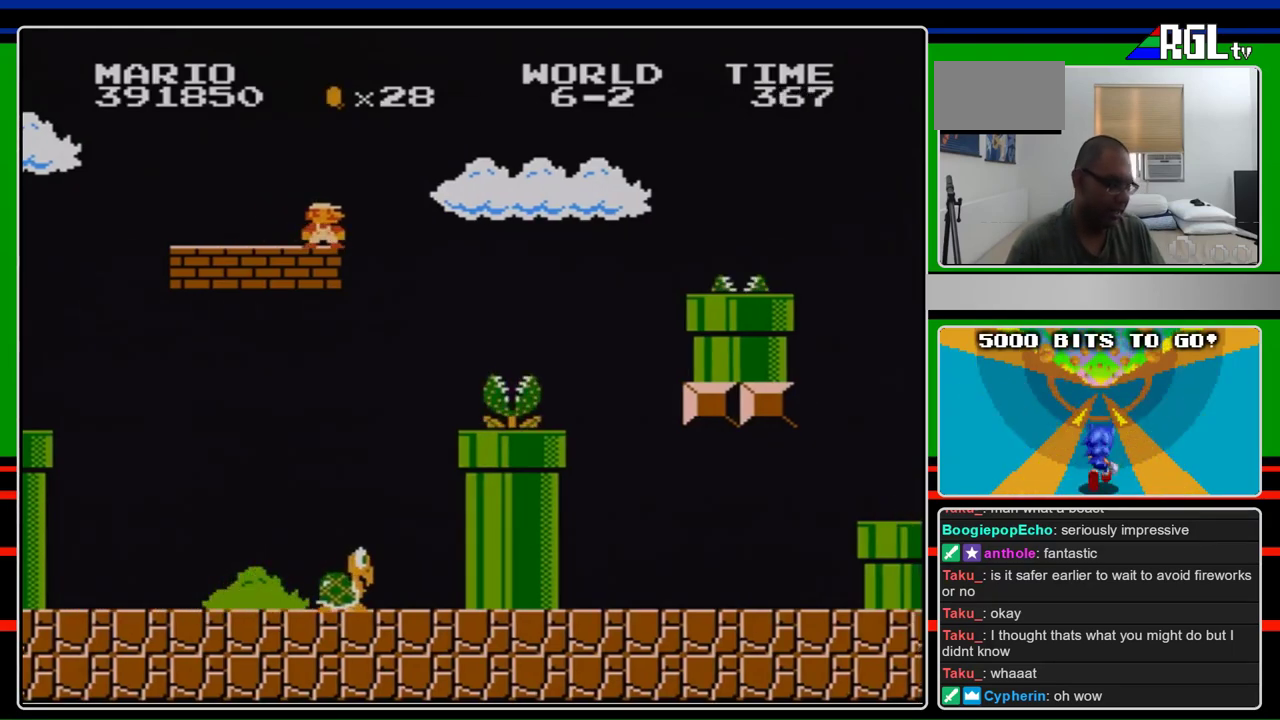
{"buttons": [], "events": []}
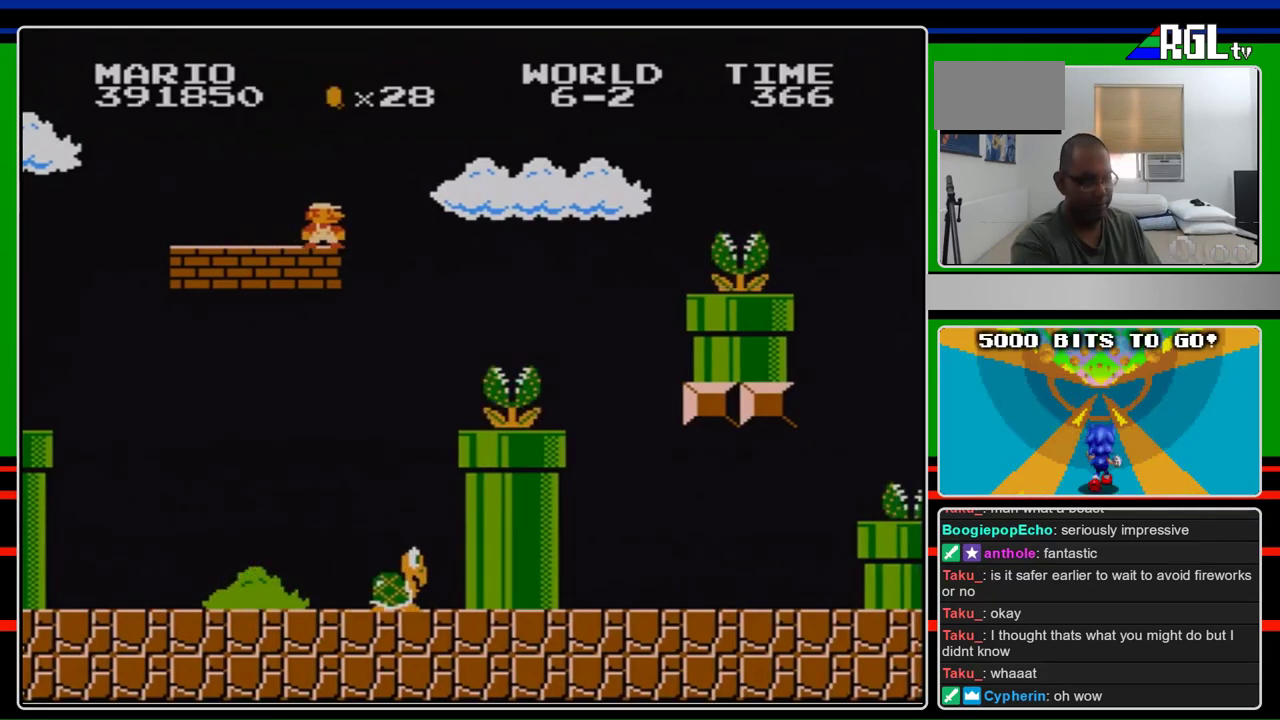
{"buttons": [], "events": []}
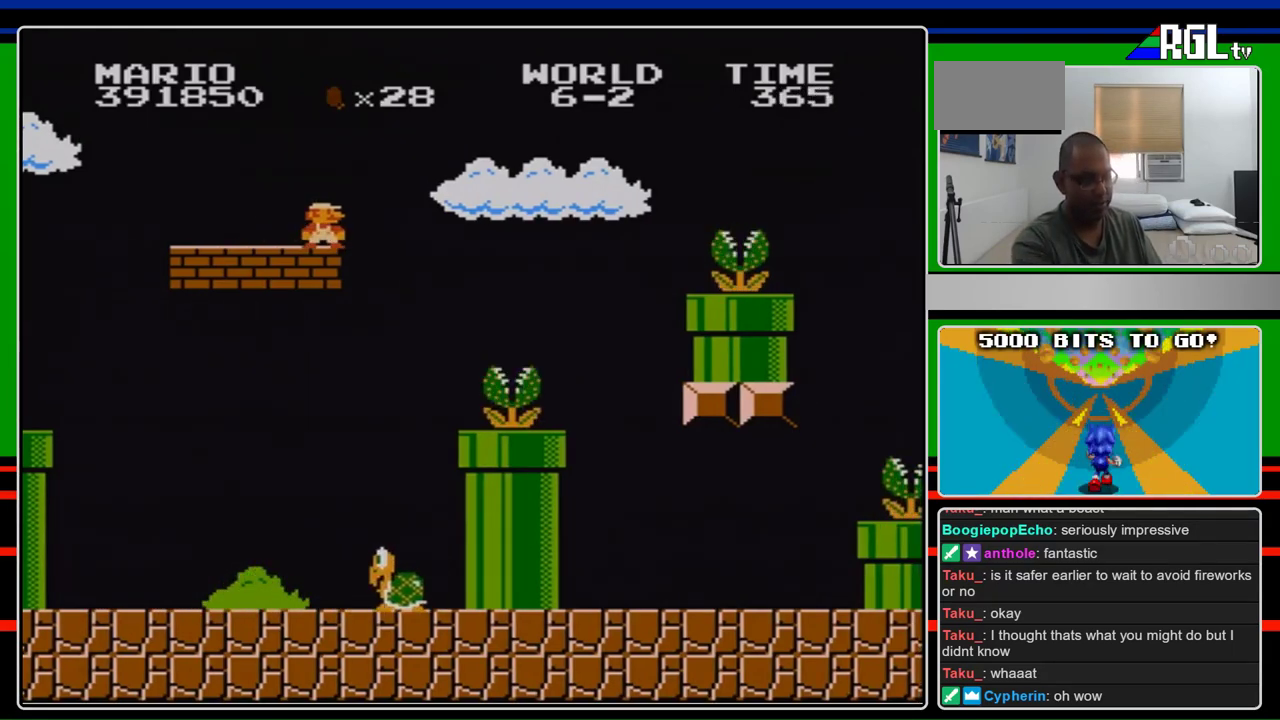
{"buttons": [], "events": []}
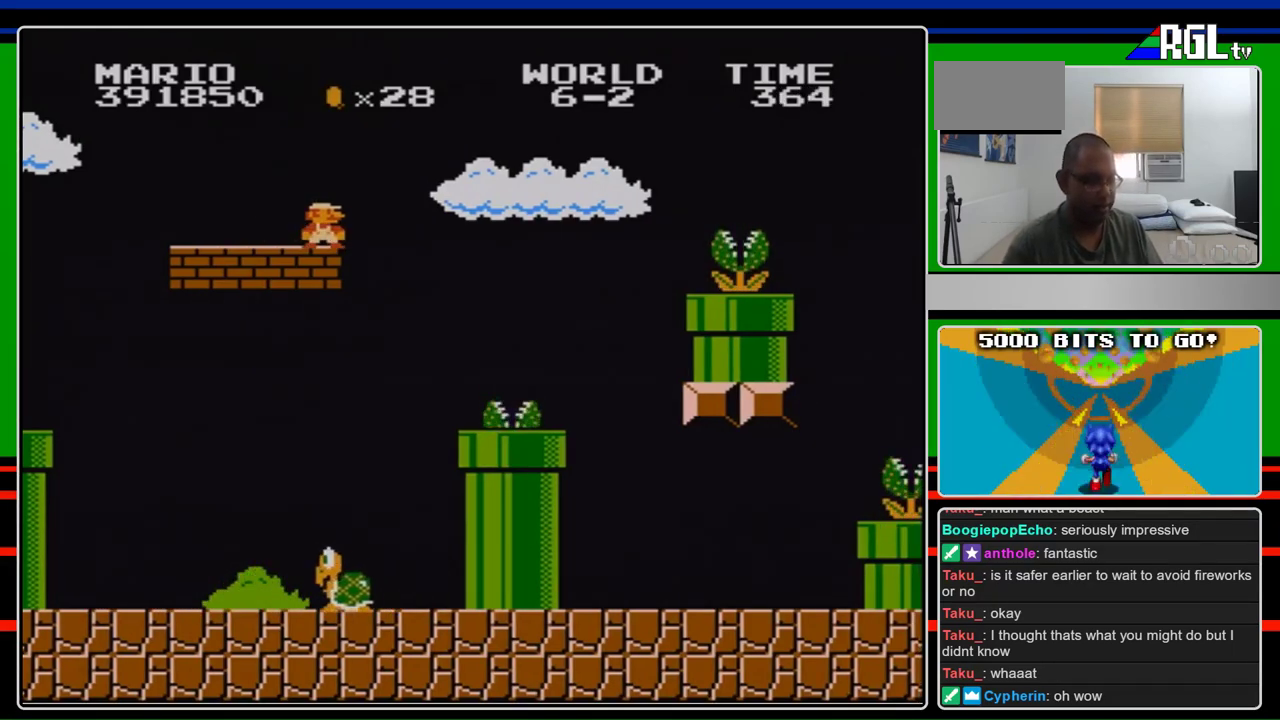
{"buttons": ["A", "B", "DPAD_RIGHT"], "events": [[367, "B", "down"], [400, "DPAD_RIGHT", "down"], [500, "A", "down"]]}
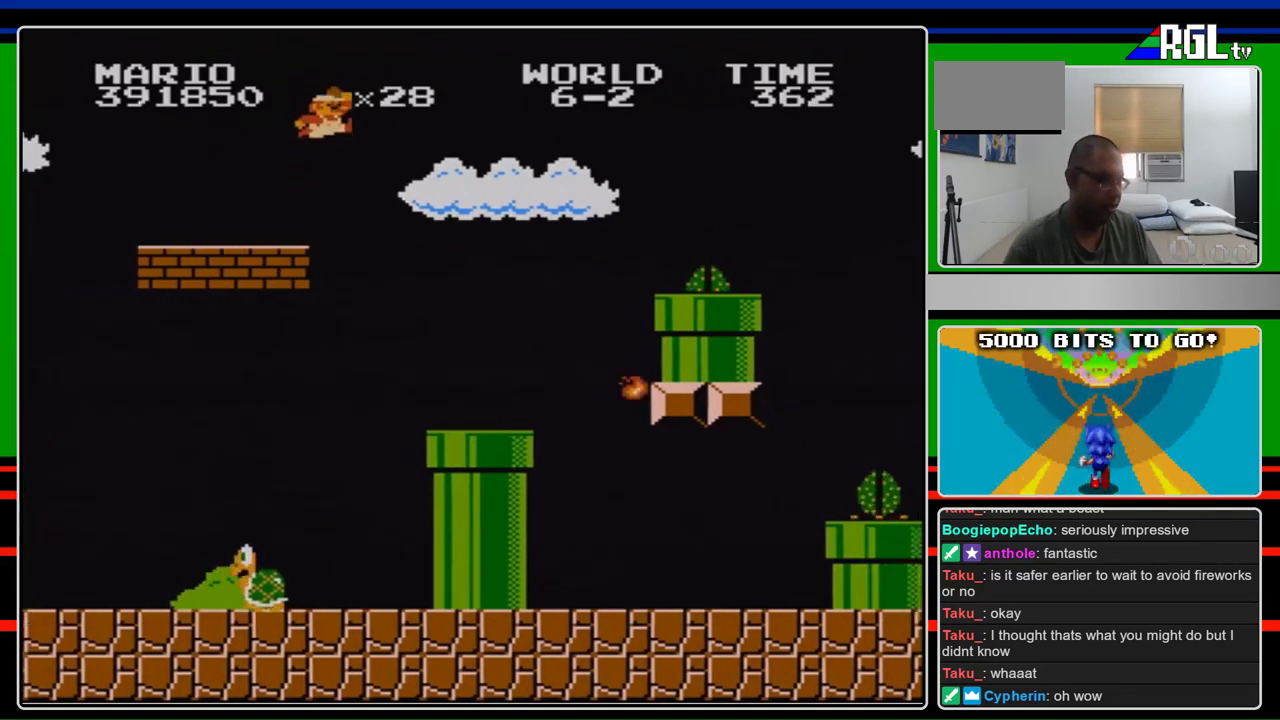
{"buttons": ["B"], "events": [[67, "DPAD_RIGHT", "up"], [100, "A", "up"], [167, "DPAD_LEFT", "down"], [400, "DPAD_LEFT", "up"]]}
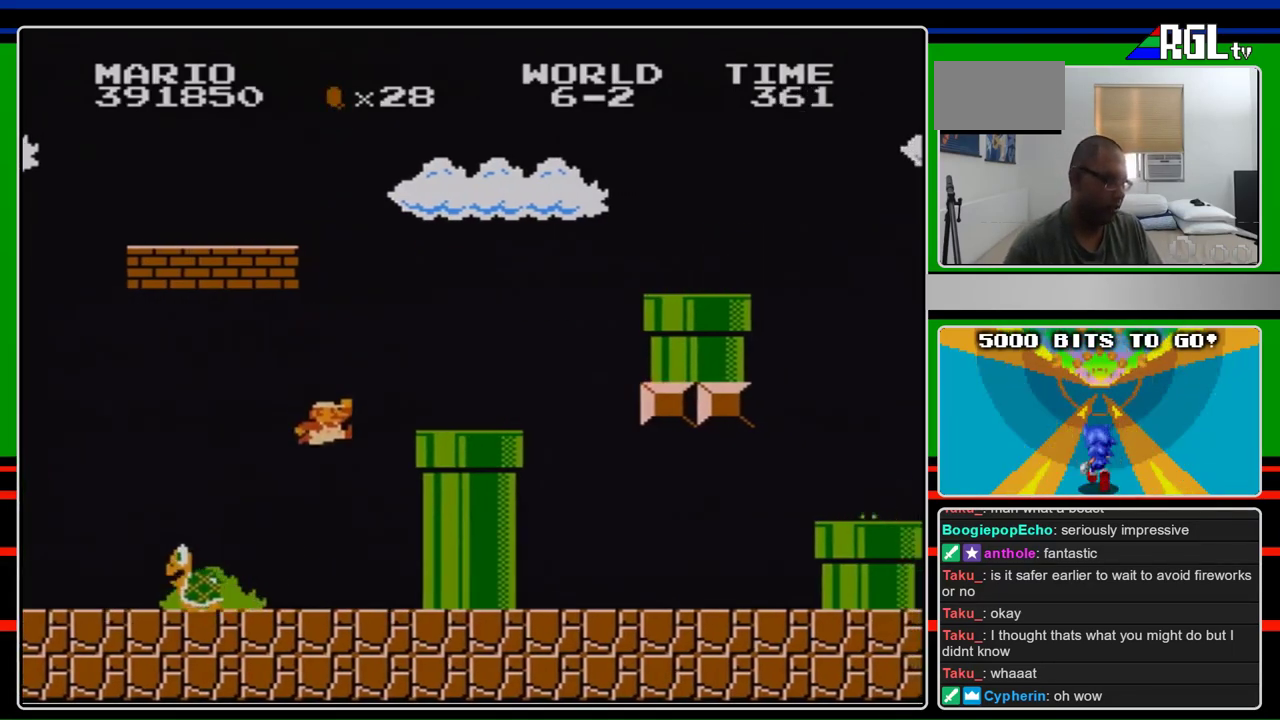
{"buttons": ["B"], "events": [[200, "DPAD_LEFT", "down"], [400, "DPAD_LEFT", "up"]]}
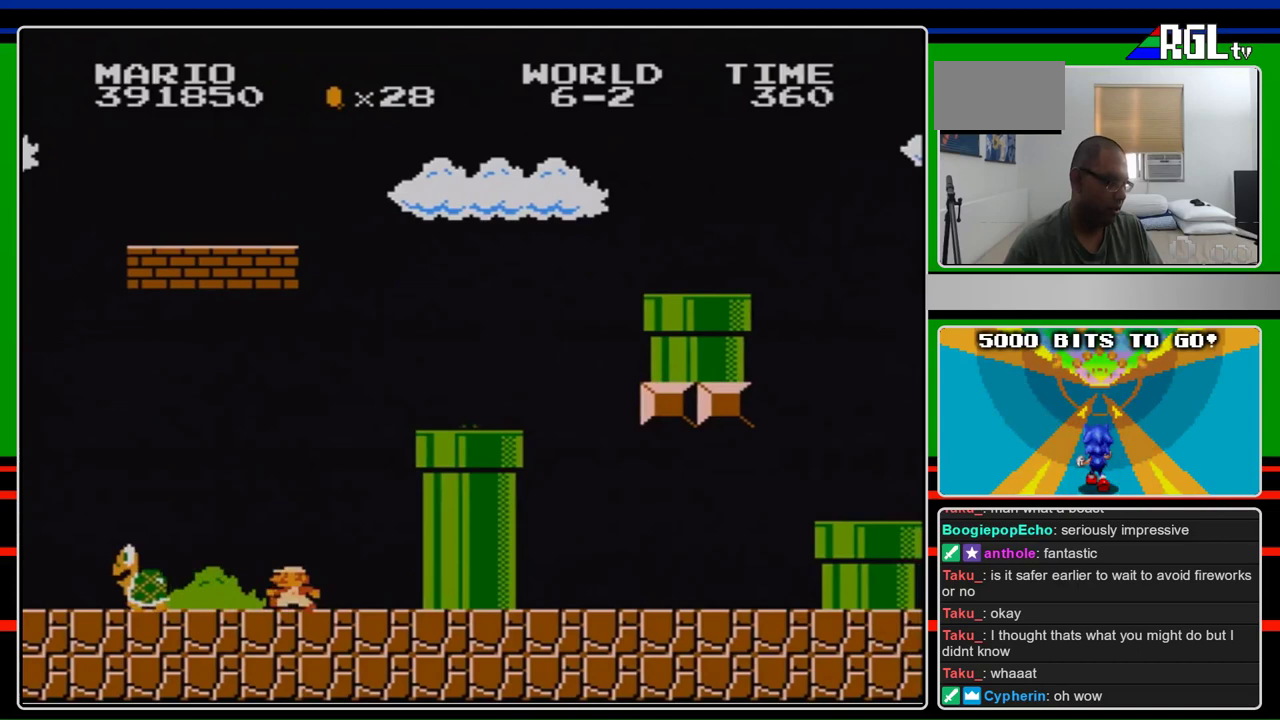
{"buttons": ["B"], "events": [[167, "DPAD_LEFT", "down"], [367, "DPAD_LEFT", "up"]]}
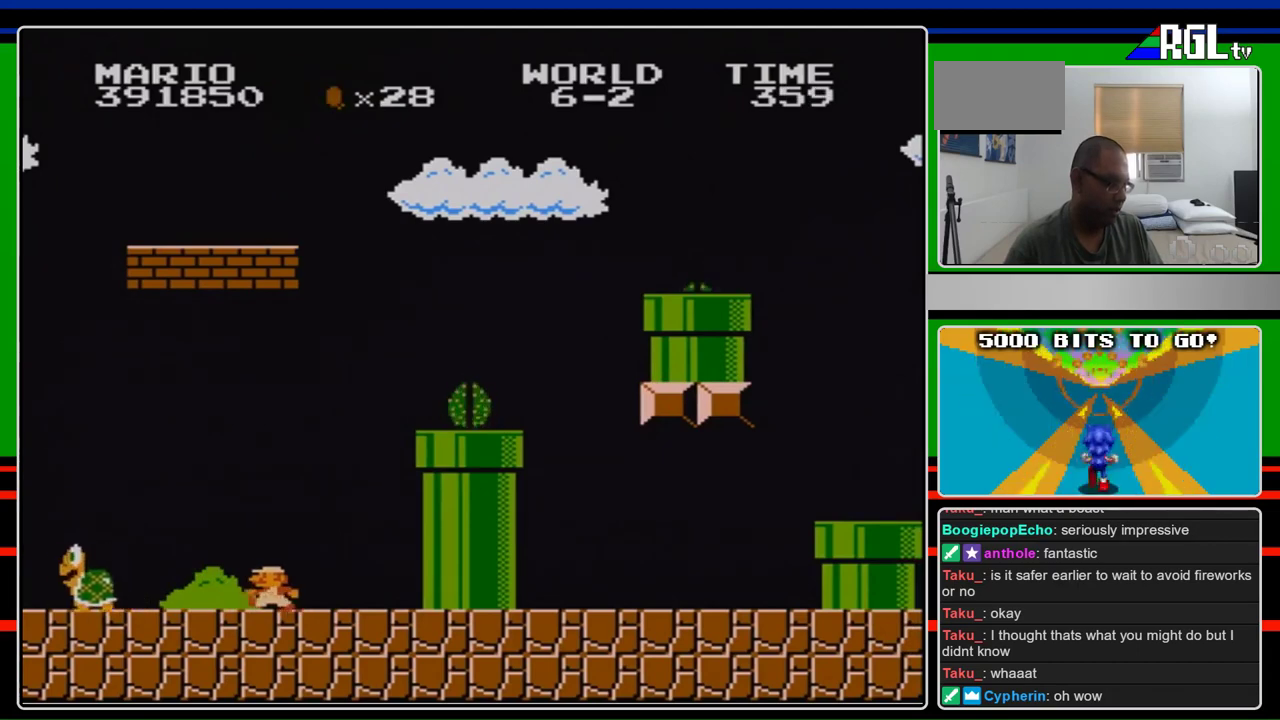
{"buttons": ["B"], "events": [[133, "DPAD_LEFT", "down"], [433, "DPAD_LEFT", "up"]]}
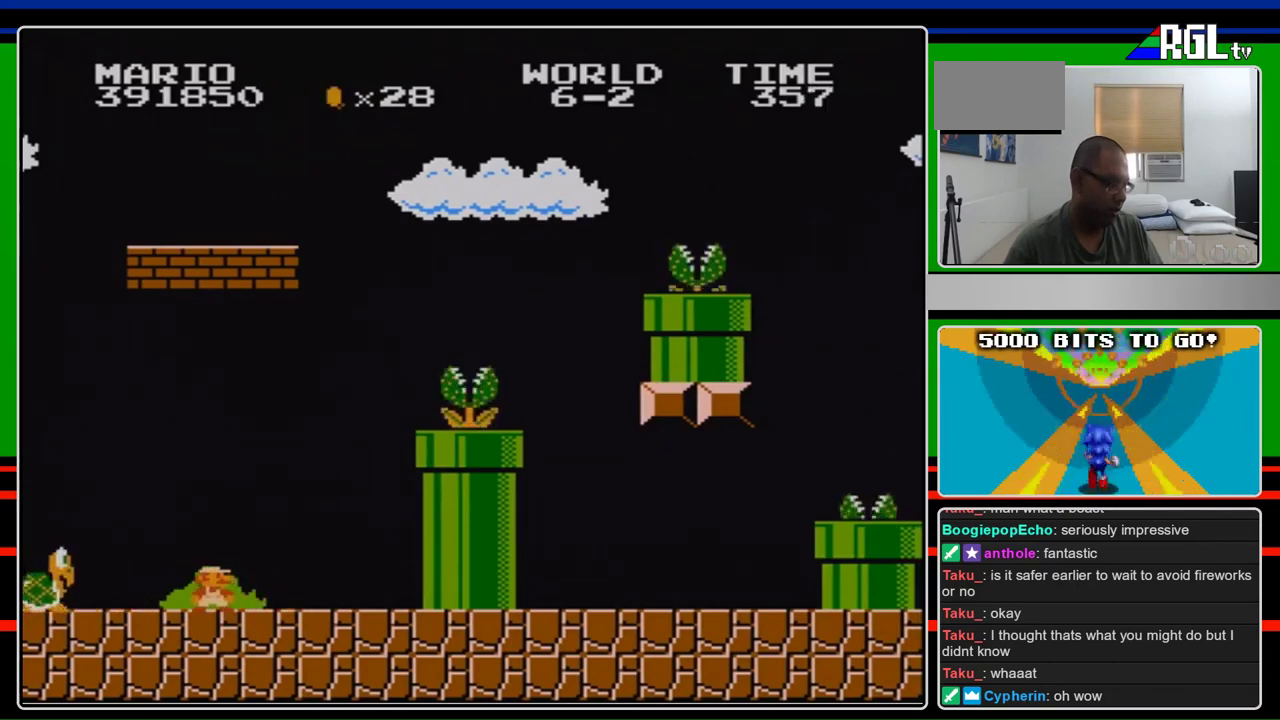
{"buttons": ["B", "DPAD_LEFT"], "events": [[100, "DPAD_RIGHT", "down"], [233, "DPAD_RIGHT", "up"], [400, "DPAD_LEFT", "down"]]}
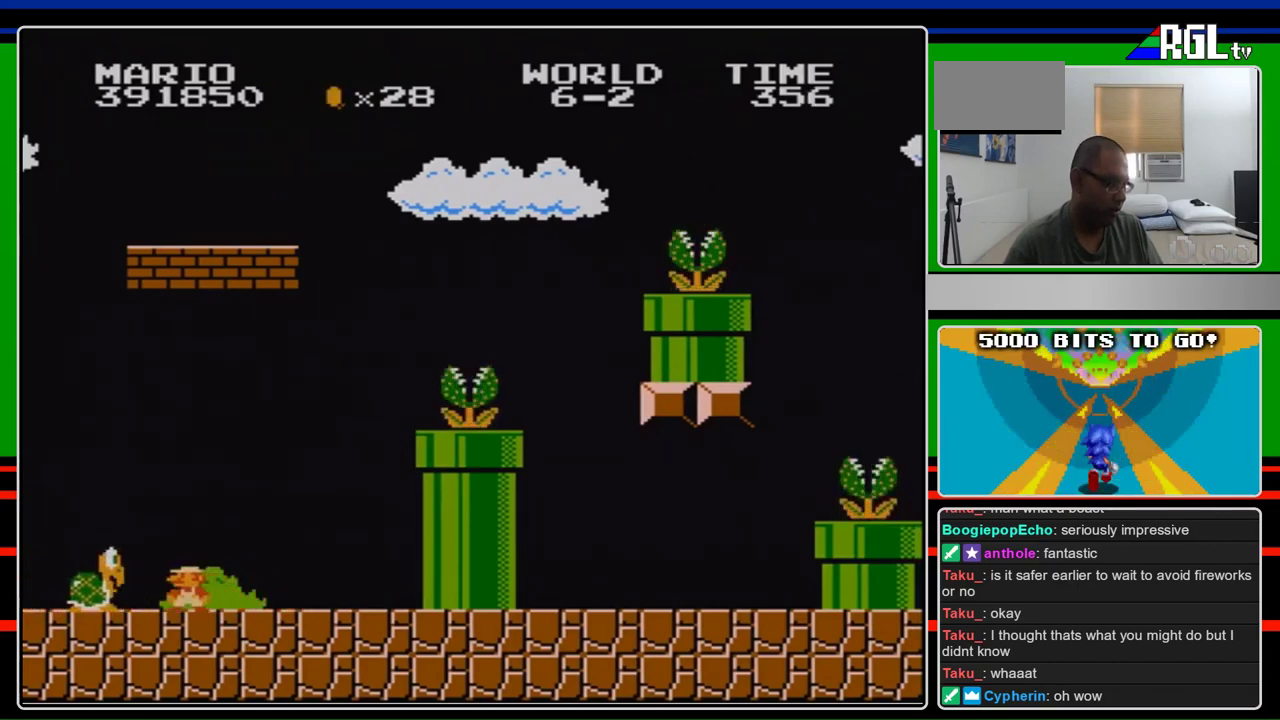
{"buttons": ["B"], "events": [[100, "DPAD_LEFT", "up"], [267, "A", "down"], [267, "DPAD_LEFT", "down"], [400, "A", "up"], [500, "DPAD_LEFT", "up"]]}
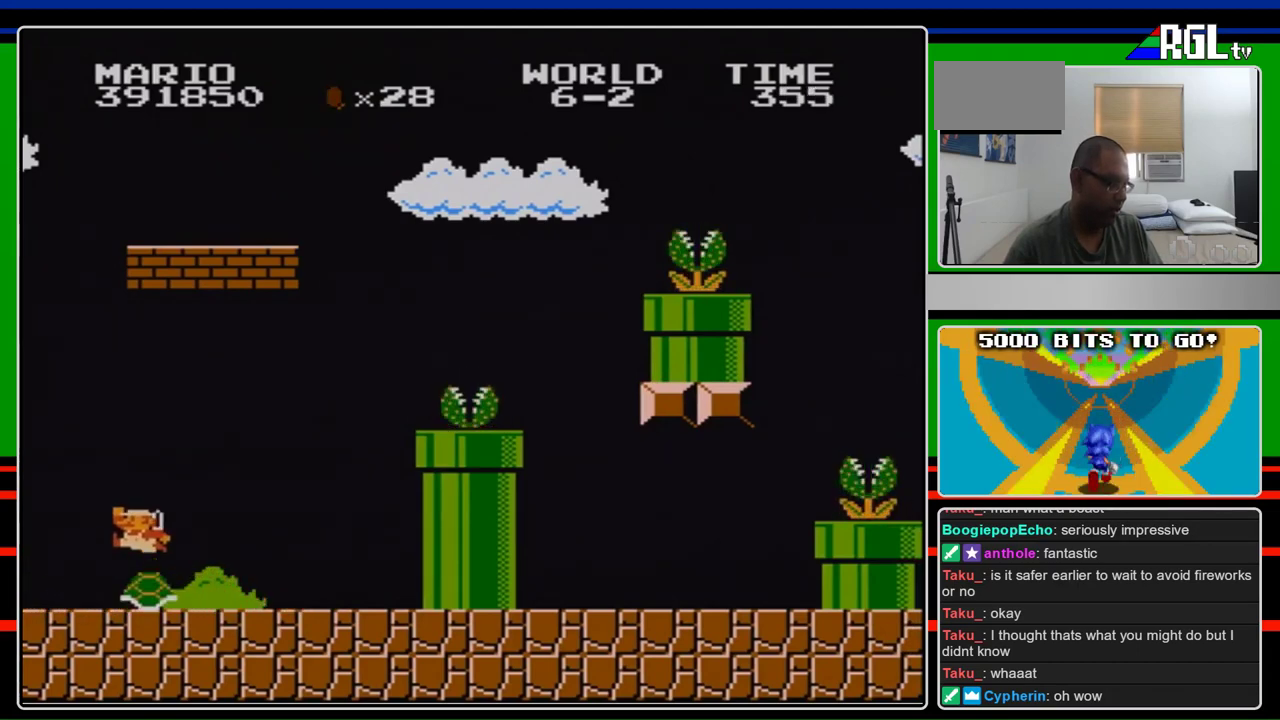
{"buttons": ["DPAD_RIGHT"], "events": [[267, "DPAD_LEFT", "down"], [333, "DPAD_LEFT", "up"], [433, "DPAD_RIGHT", "down"], [500, "B", "up"]]}
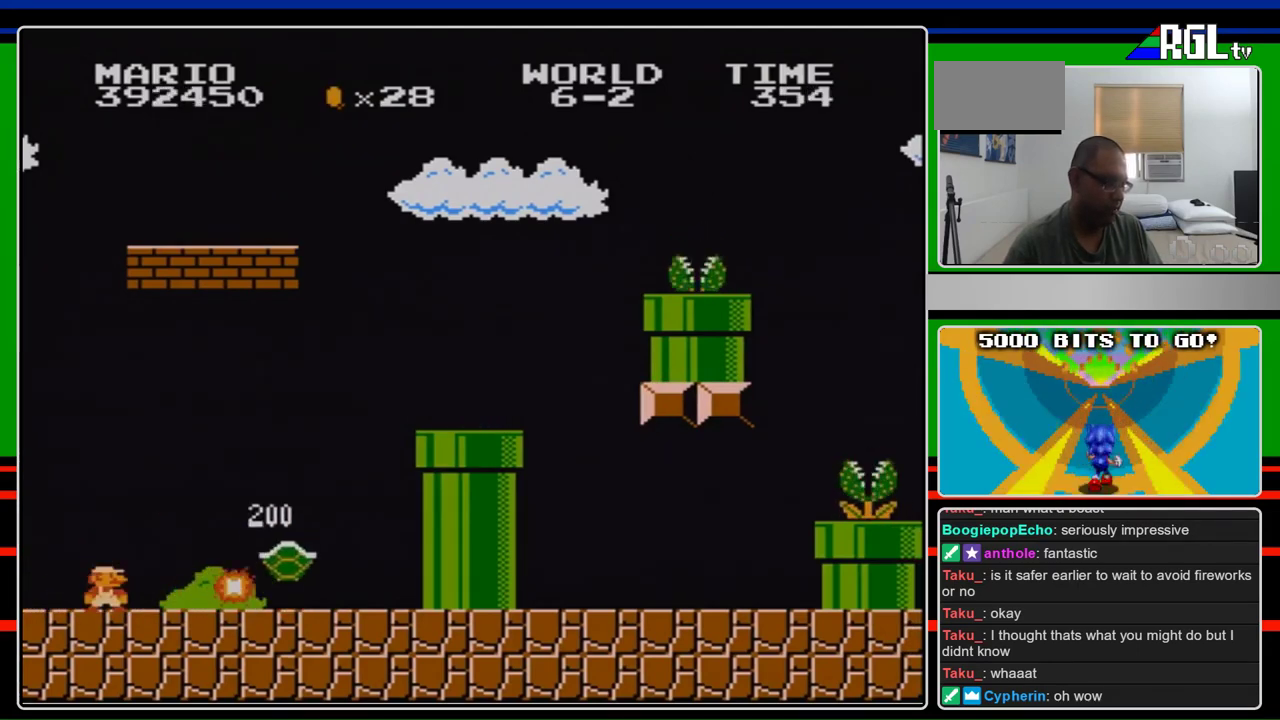
{"buttons": [], "events": [[67, "B", "down"], [133, "DPAD_RIGHT", "up"], [300, "B", "up"]]}
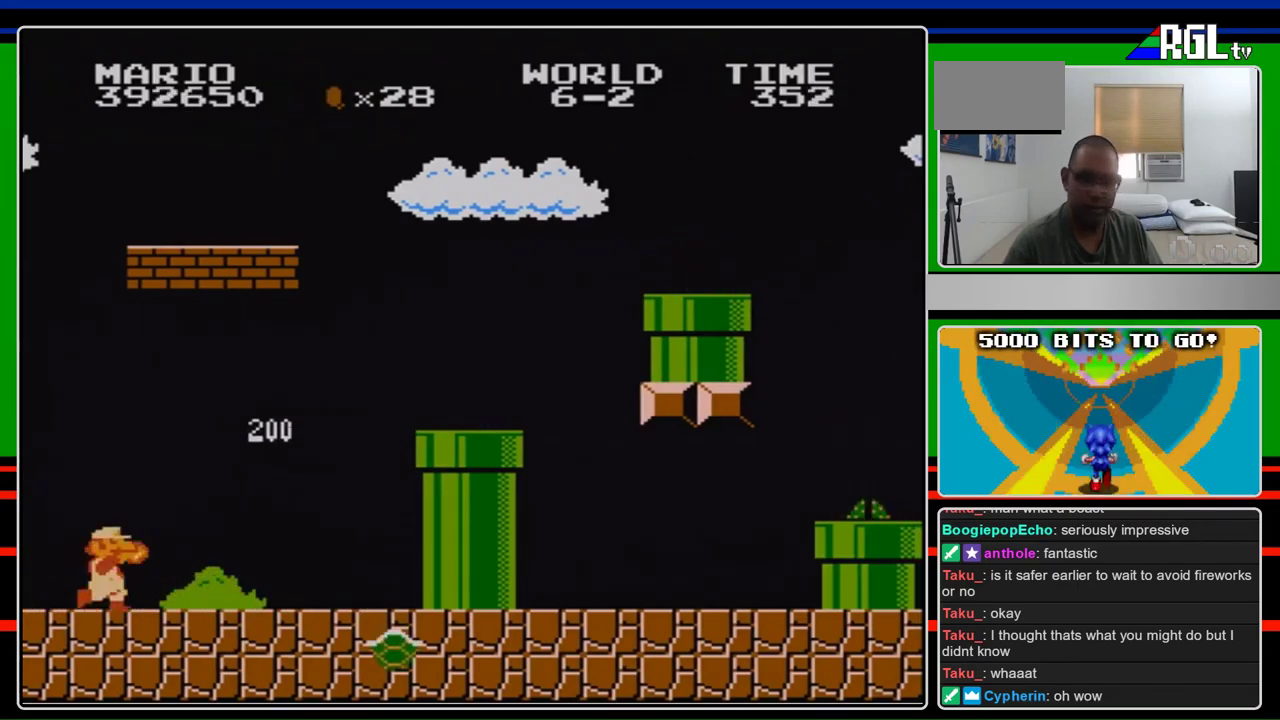
{"buttons": ["B"], "events": [[233, "B", "down"]]}
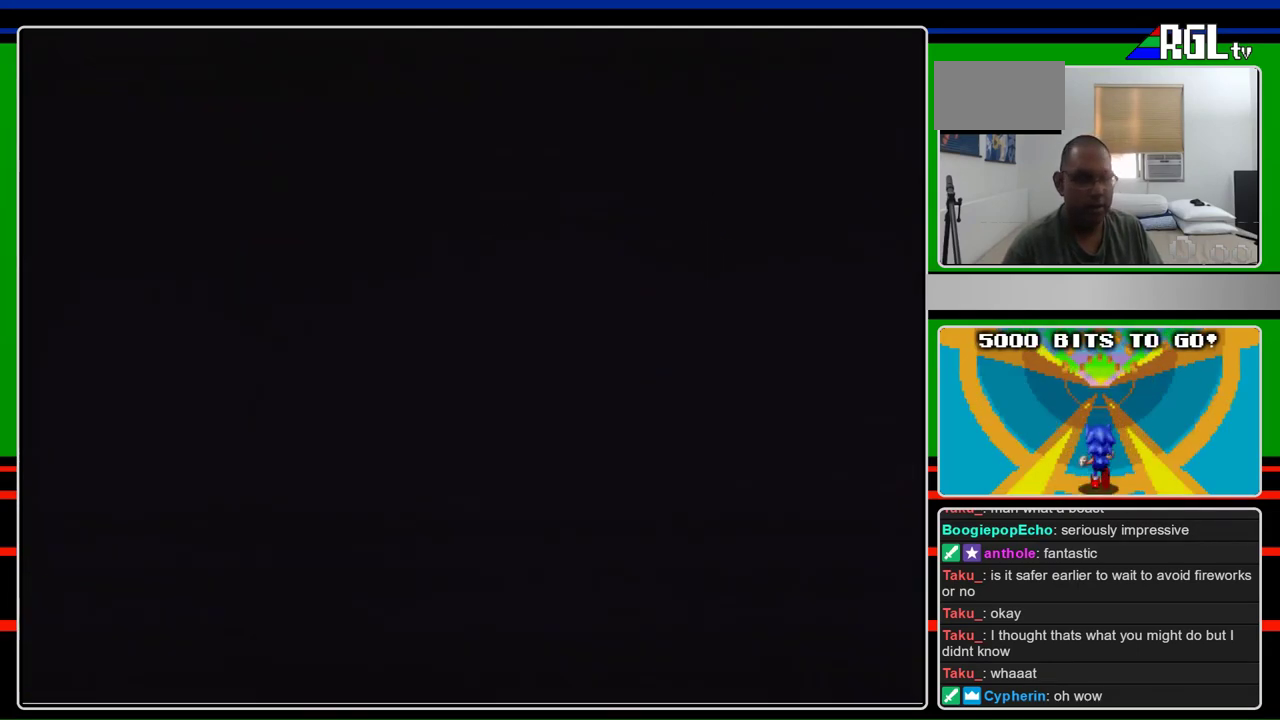
{"buttons": ["B", "DPAD_RIGHT"], "events": [[433, "DPAD_RIGHT", "down"]]}
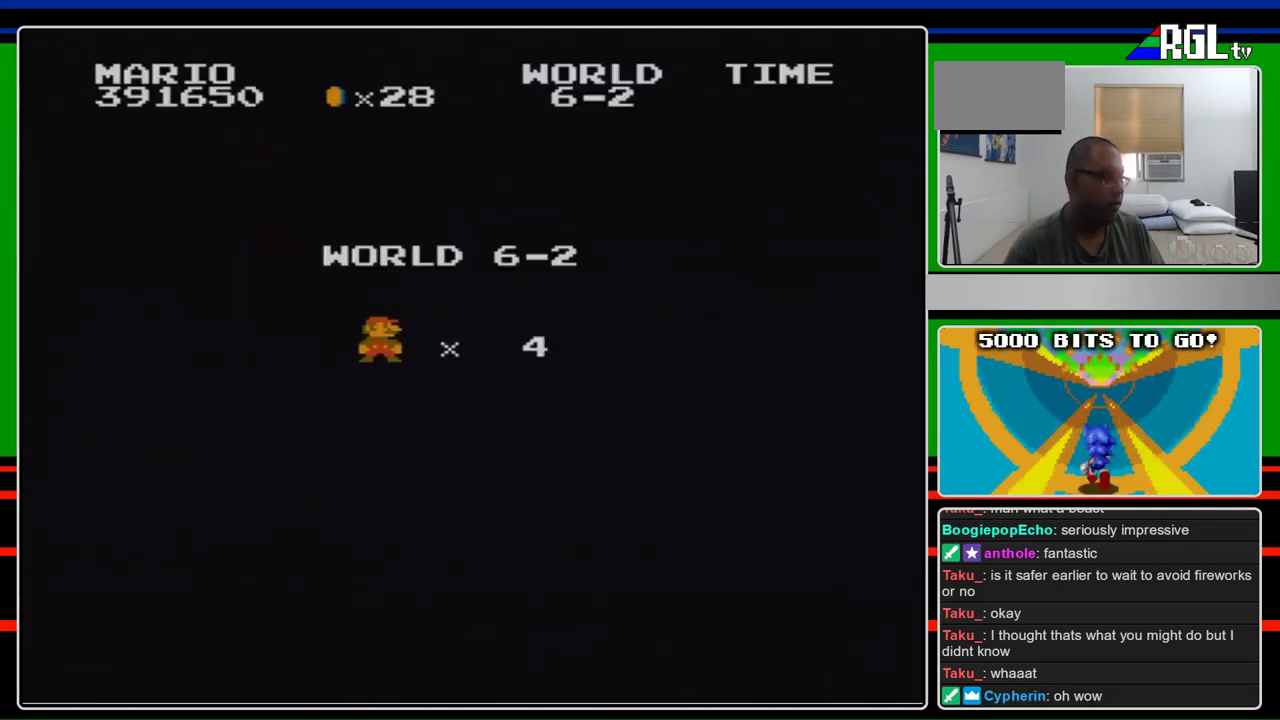
{"buttons": ["B", "DPAD_RIGHT"], "events": []}
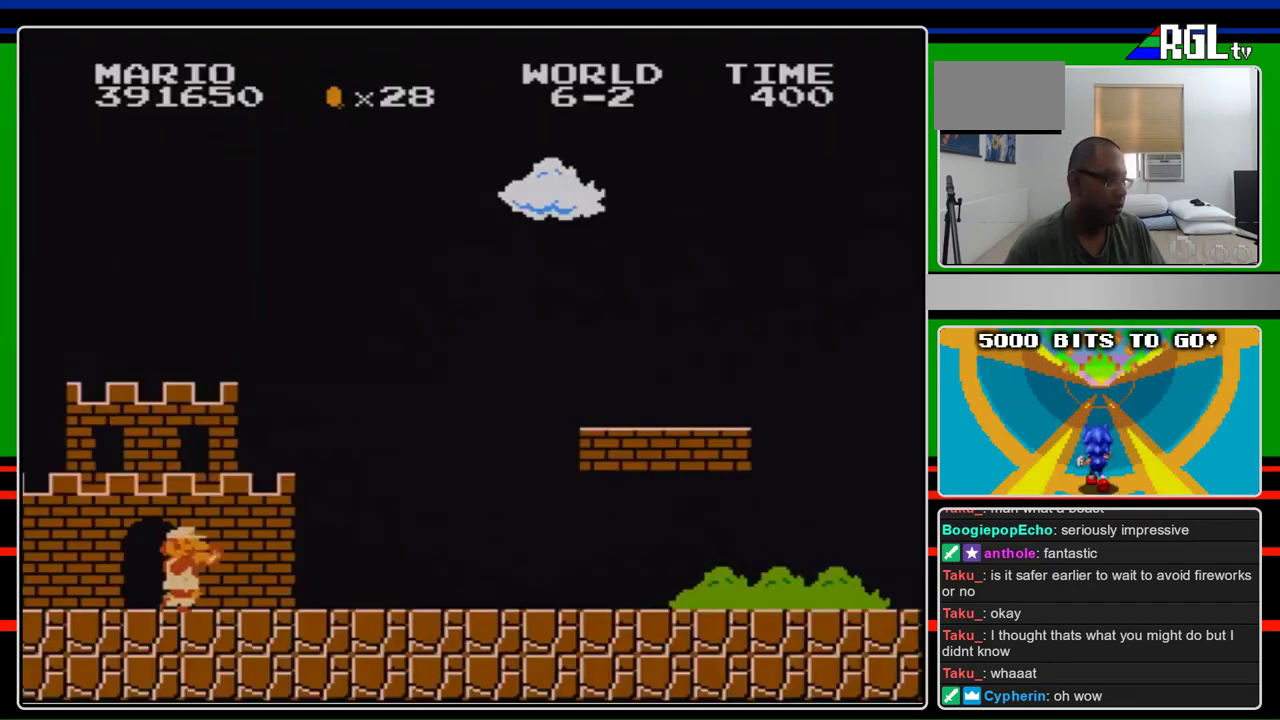
{"buttons": ["B", "DPAD_RIGHT"], "events": []}
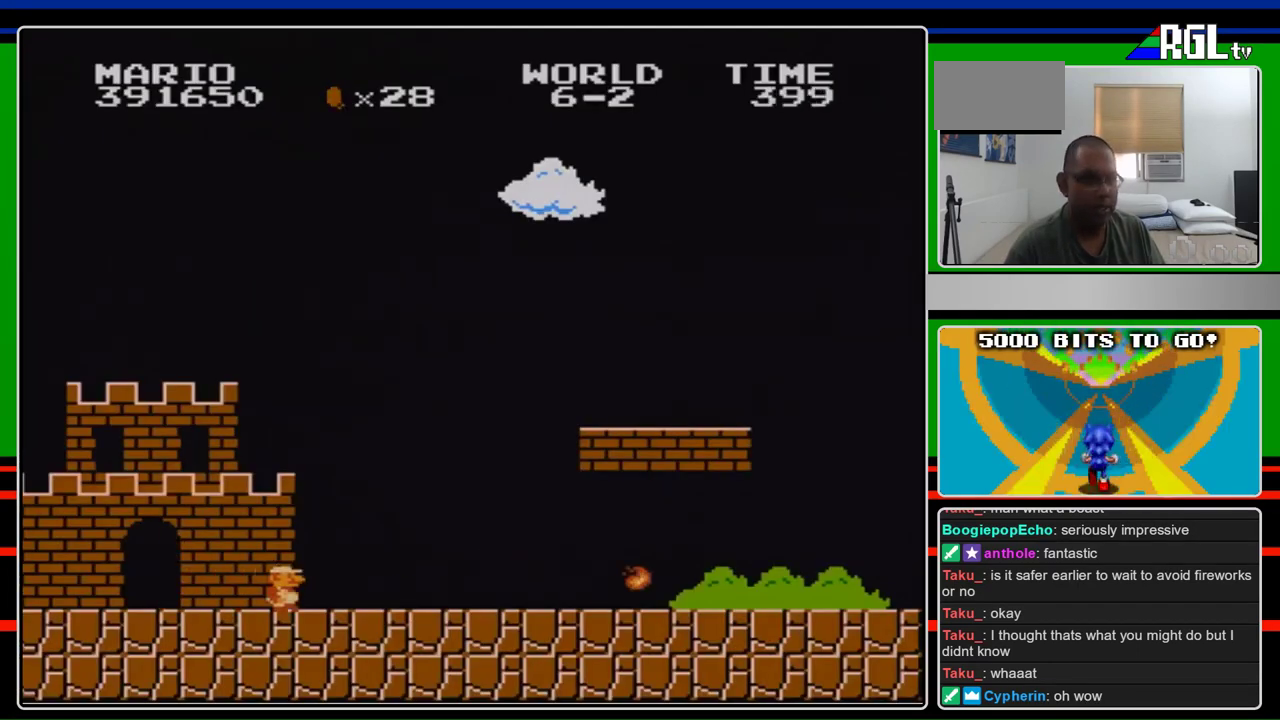
{"buttons": ["B", "DPAD_RIGHT"], "events": []}
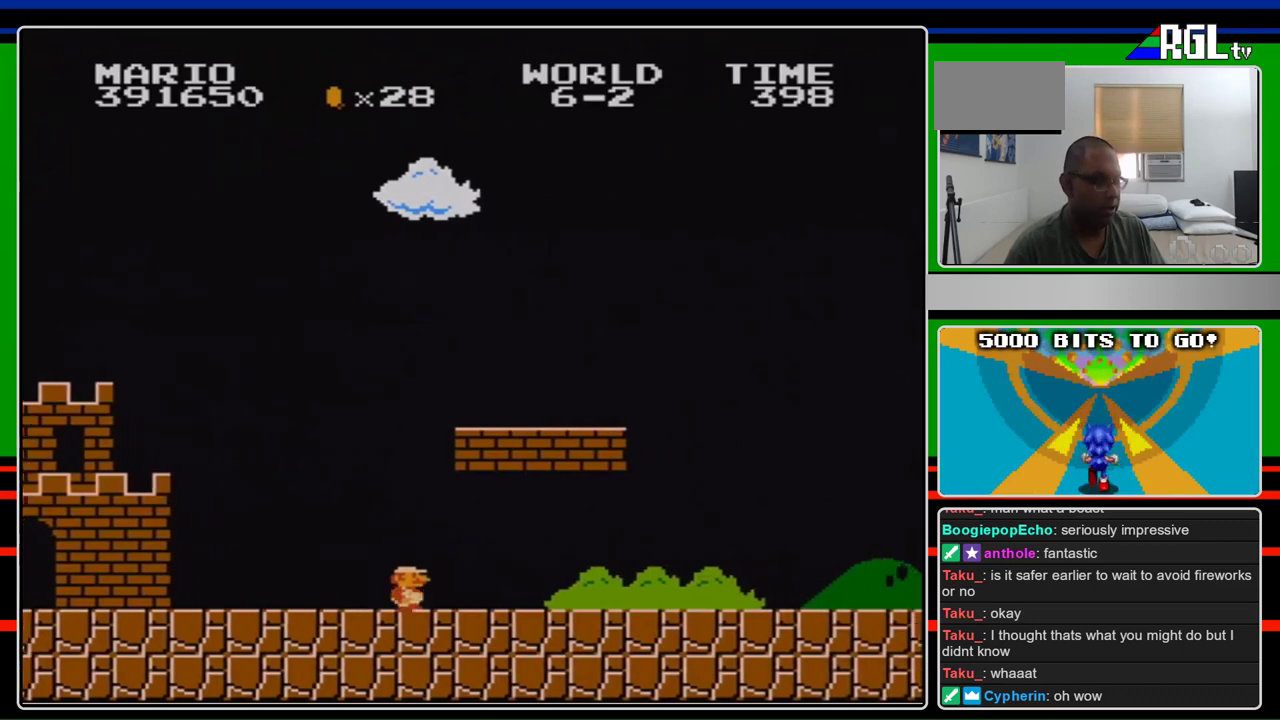
{"buttons": ["B", "DPAD_RIGHT"], "events": []}
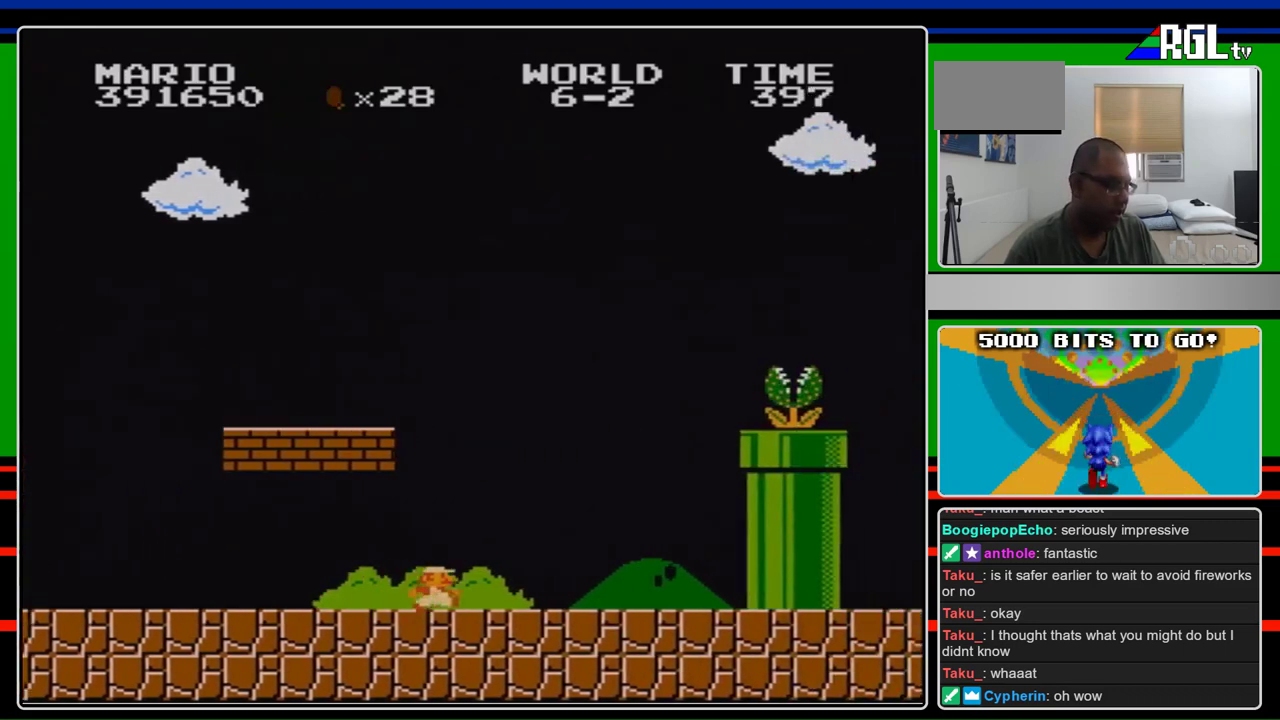
{"buttons": ["A", "DPAD_RIGHT"], "events": [[333, "A", "down"], [367, "B", "up"]]}
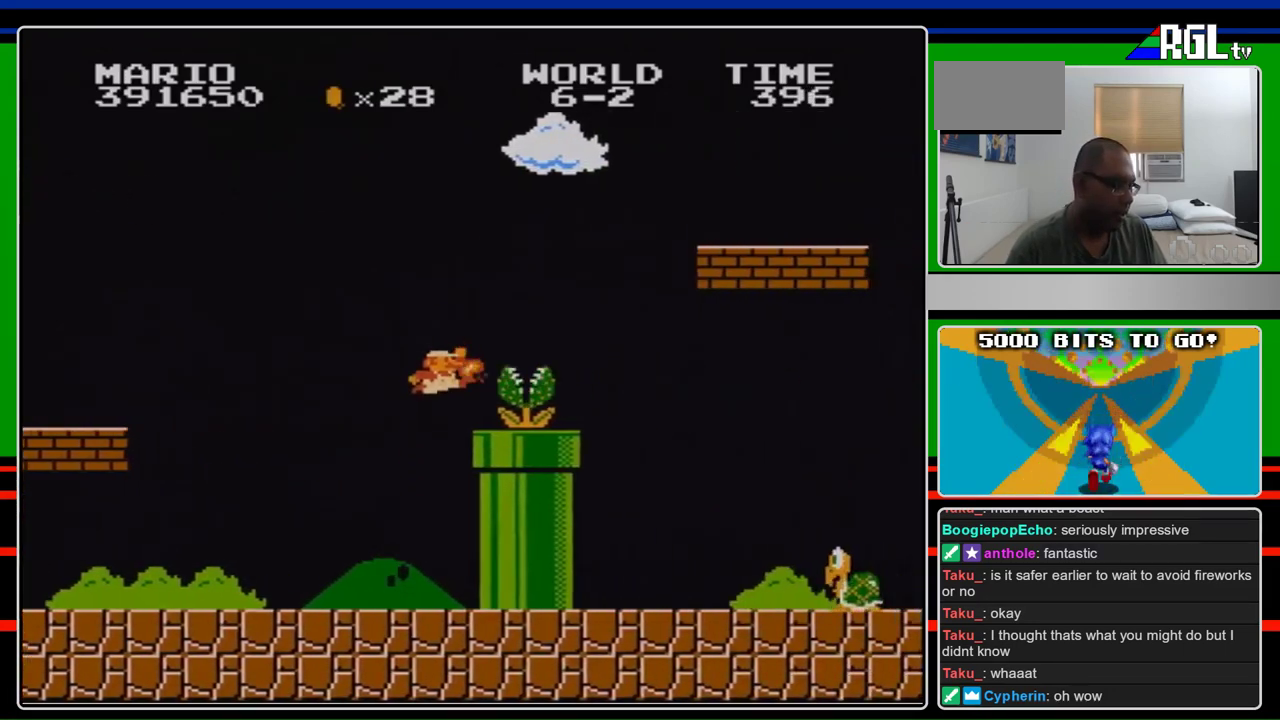
{"buttons": ["A", "B", "DPAD_RIGHT"], "events": [[133, "B", "down"], [200, "A", "up"], [367, "A", "down"]]}
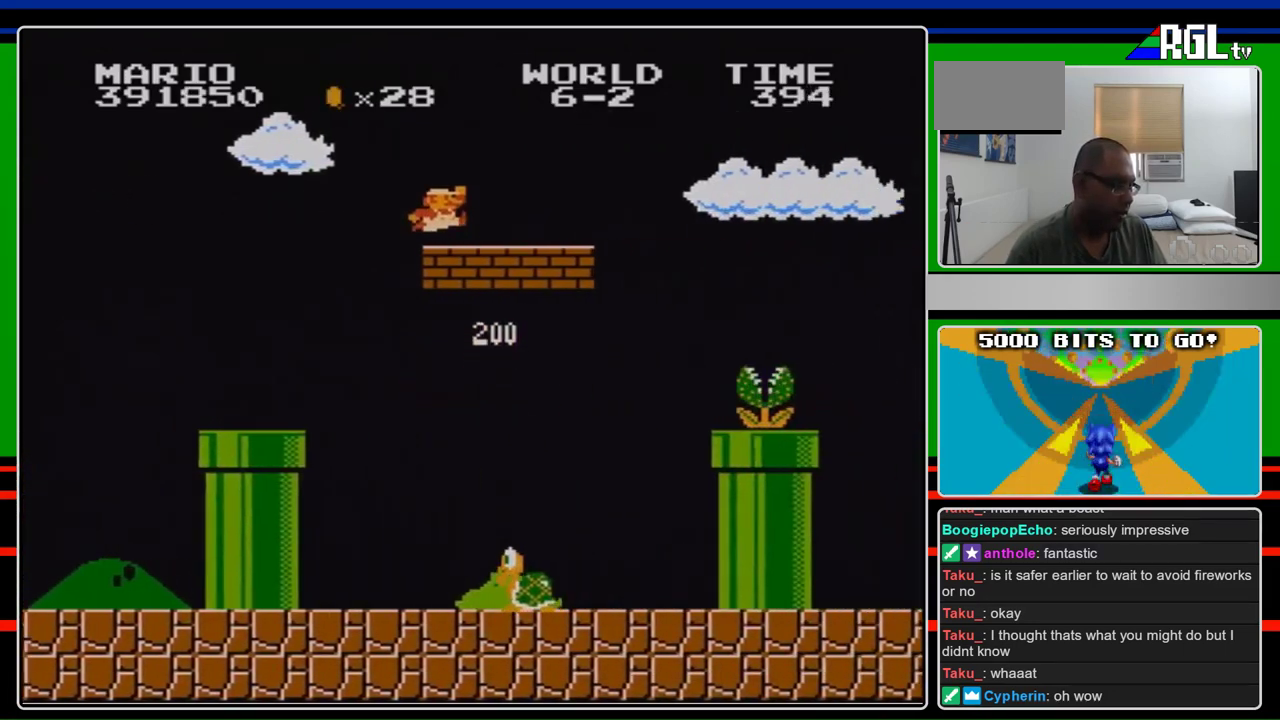
{"buttons": ["B", "DPAD_RIGHT"], "events": [[167, "A", "up"]]}
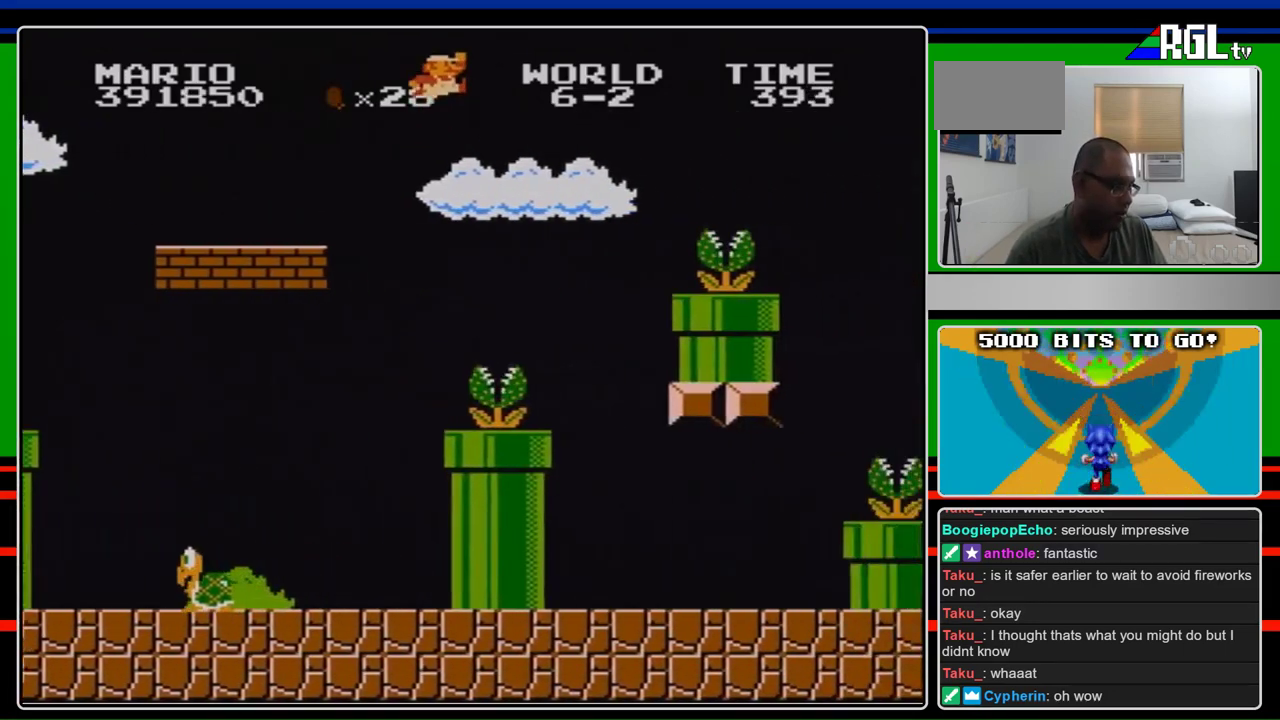
{"buttons": ["A", "B", "DPAD_RIGHT"], "events": [[33, "A", "down"]]}
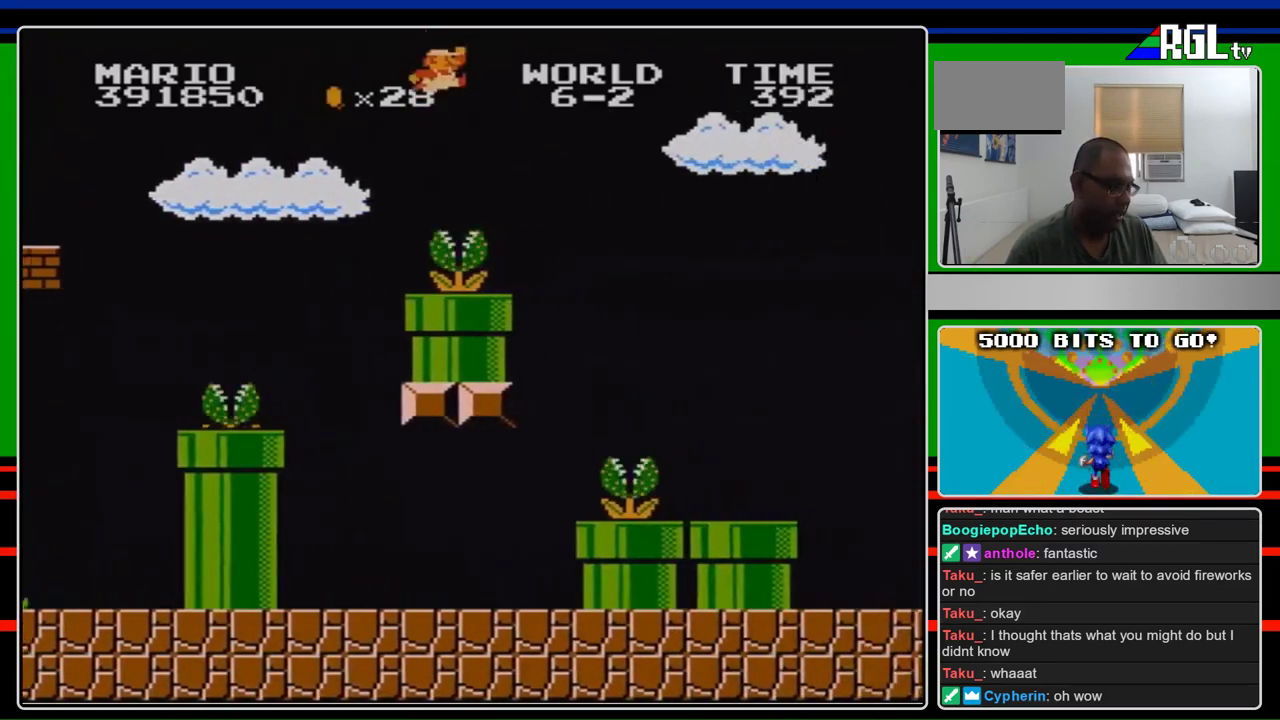
{"buttons": ["B", "DPAD_RIGHT"], "events": [[300, "A", "up"]]}
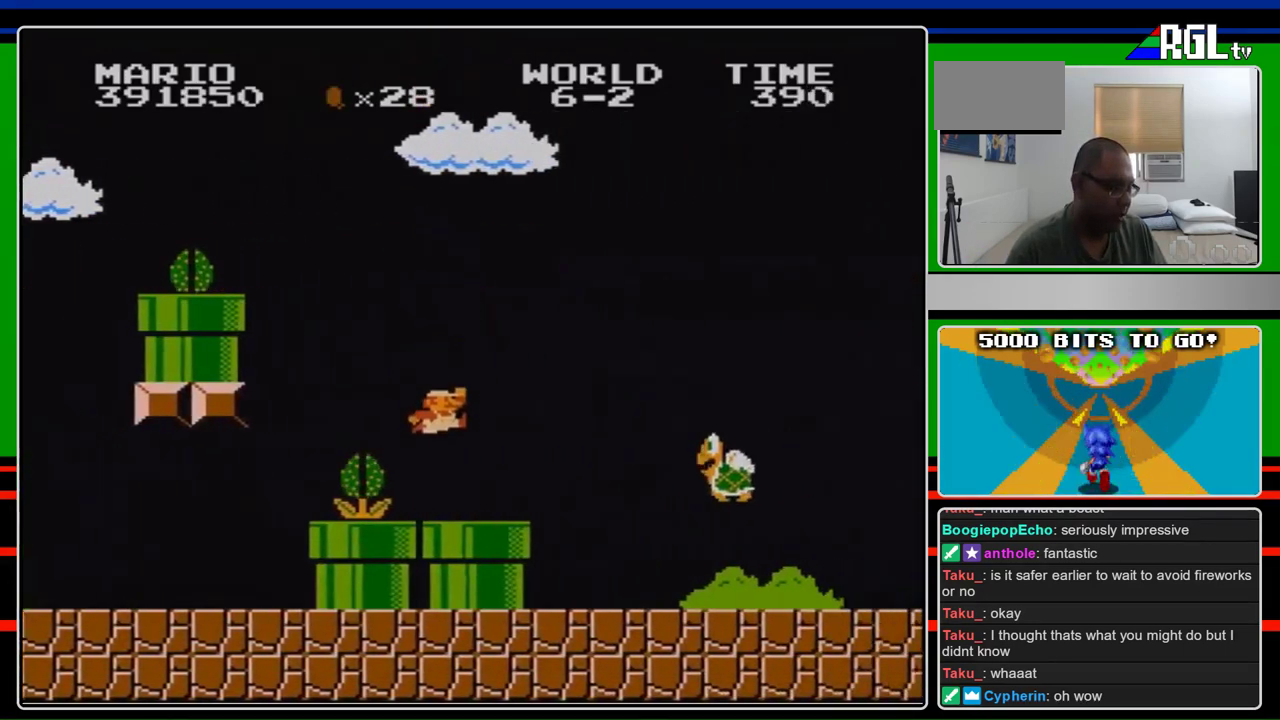
{"buttons": ["B", "DPAD_LEFT"], "events": [[233, "DPAD_LEFT", "down"], [233, "DPAD_RIGHT", "up"]]}
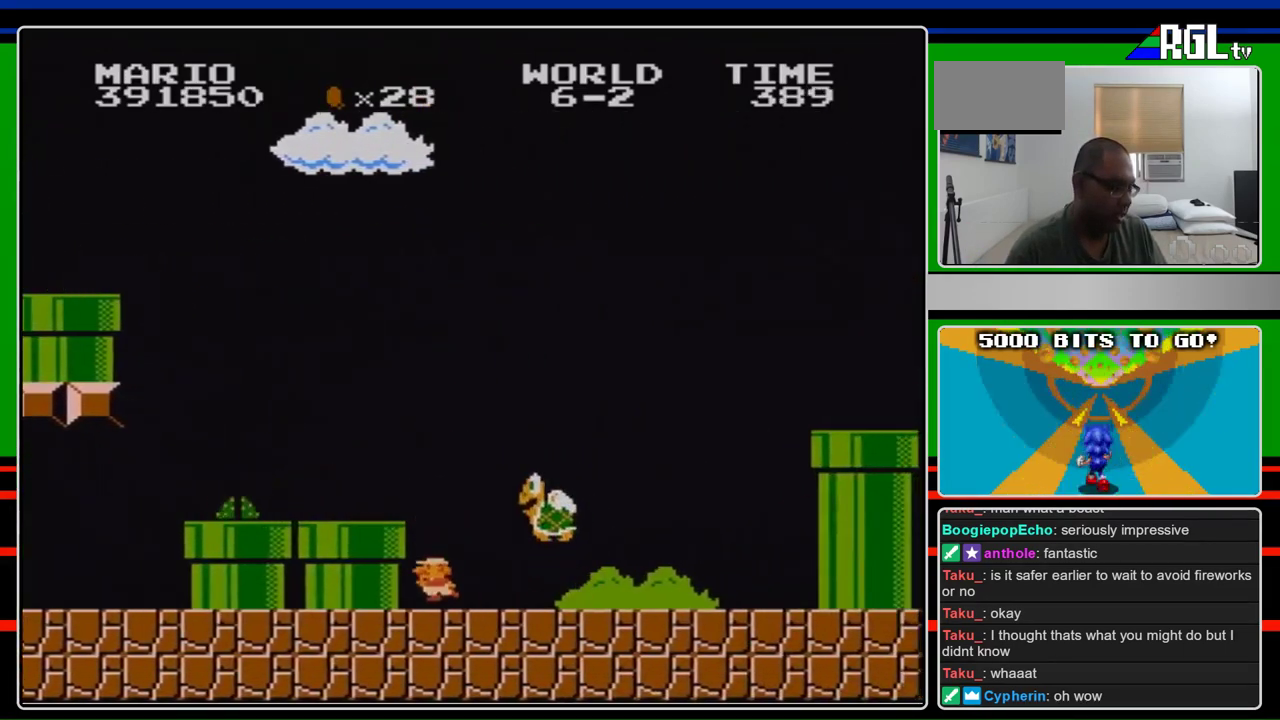
{"buttons": ["A", "B", "DPAD_LEFT"], "events": [[367, "A", "down"]]}